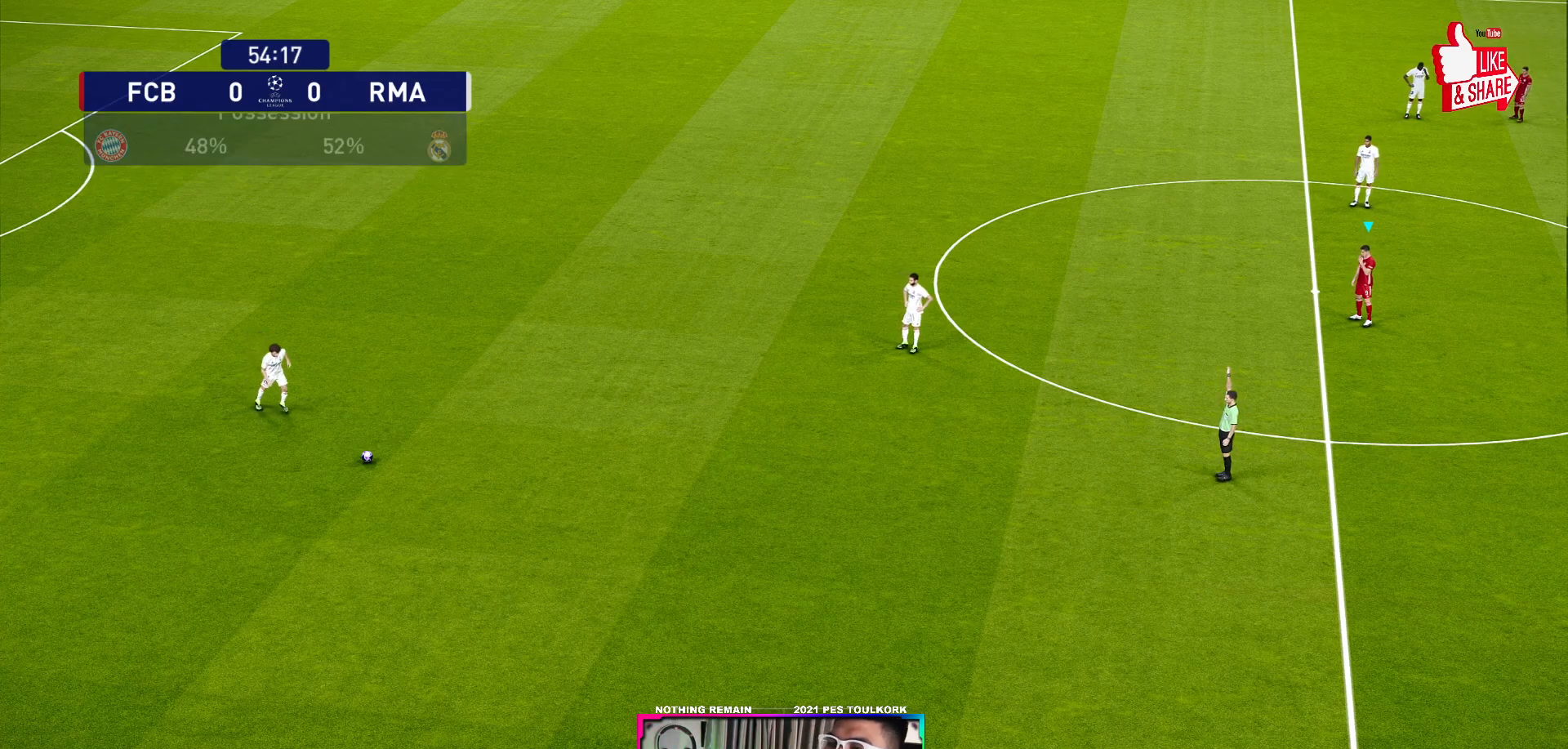
Gameplay with a controller (Xbox layout); each line is a JSON object with the inputs held at the frame after it. "events" lists button and stick changes between this image and that frame as [ms after this image, input, new state], when the widget could be followed in between.
{"buttons": [], "left_stick": "down-left", "right_stick": "center", "events": [[250, "left_stick", "up-left"], [317, "left_stick", "left"], [467, "left_stick", "down-left"]]}
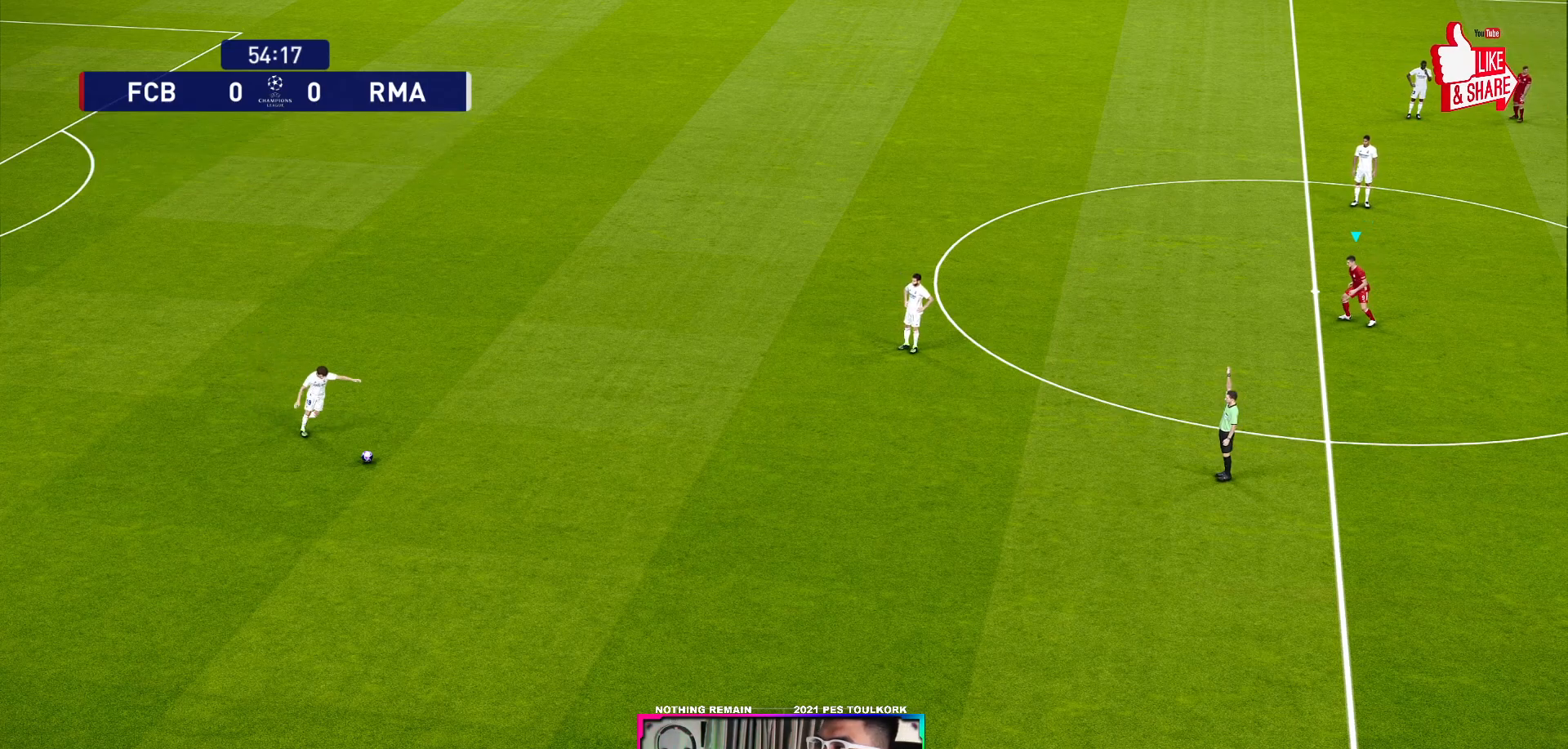
{"buttons": ["R1"], "left_stick": "down-left", "right_stick": "center", "events": [[417, "R1", "down"]]}
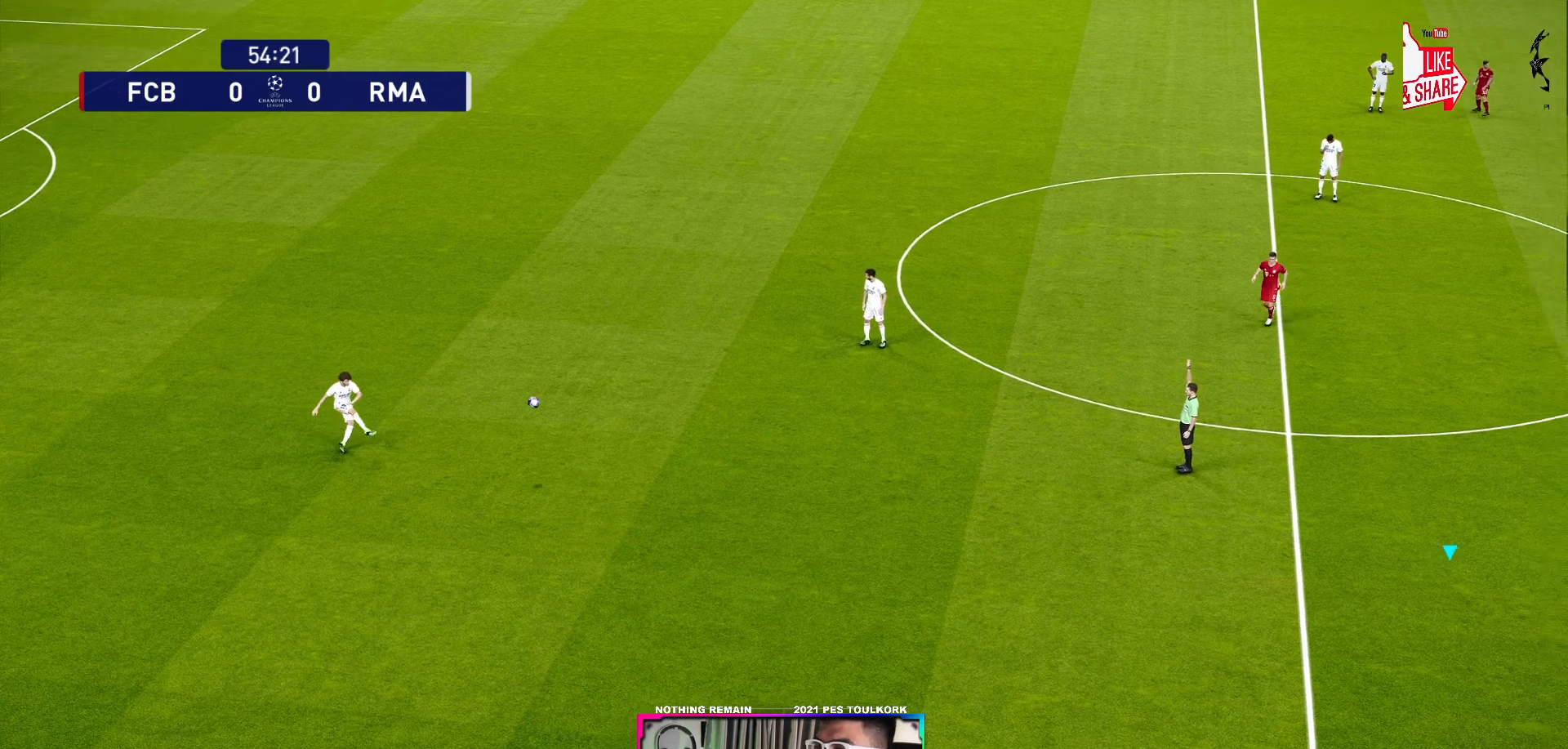
{"buttons": ["R1"], "left_stick": "down-left", "right_stick": "center", "events": []}
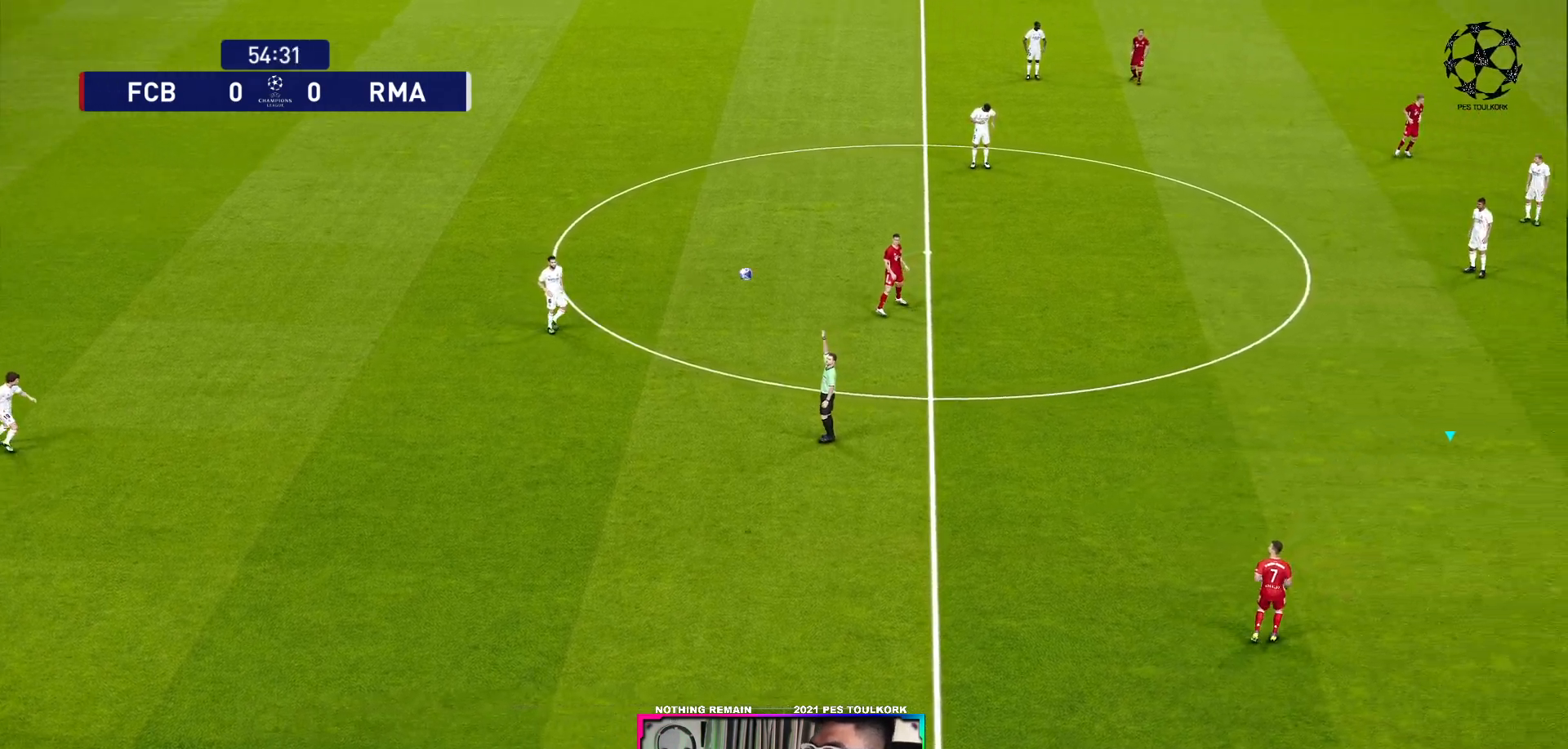
{"buttons": [], "left_stick": "left", "right_stick": "center", "events": [[283, "left_stick", "center"], [467, "R1", "up"], [483, "left_stick", "left"]]}
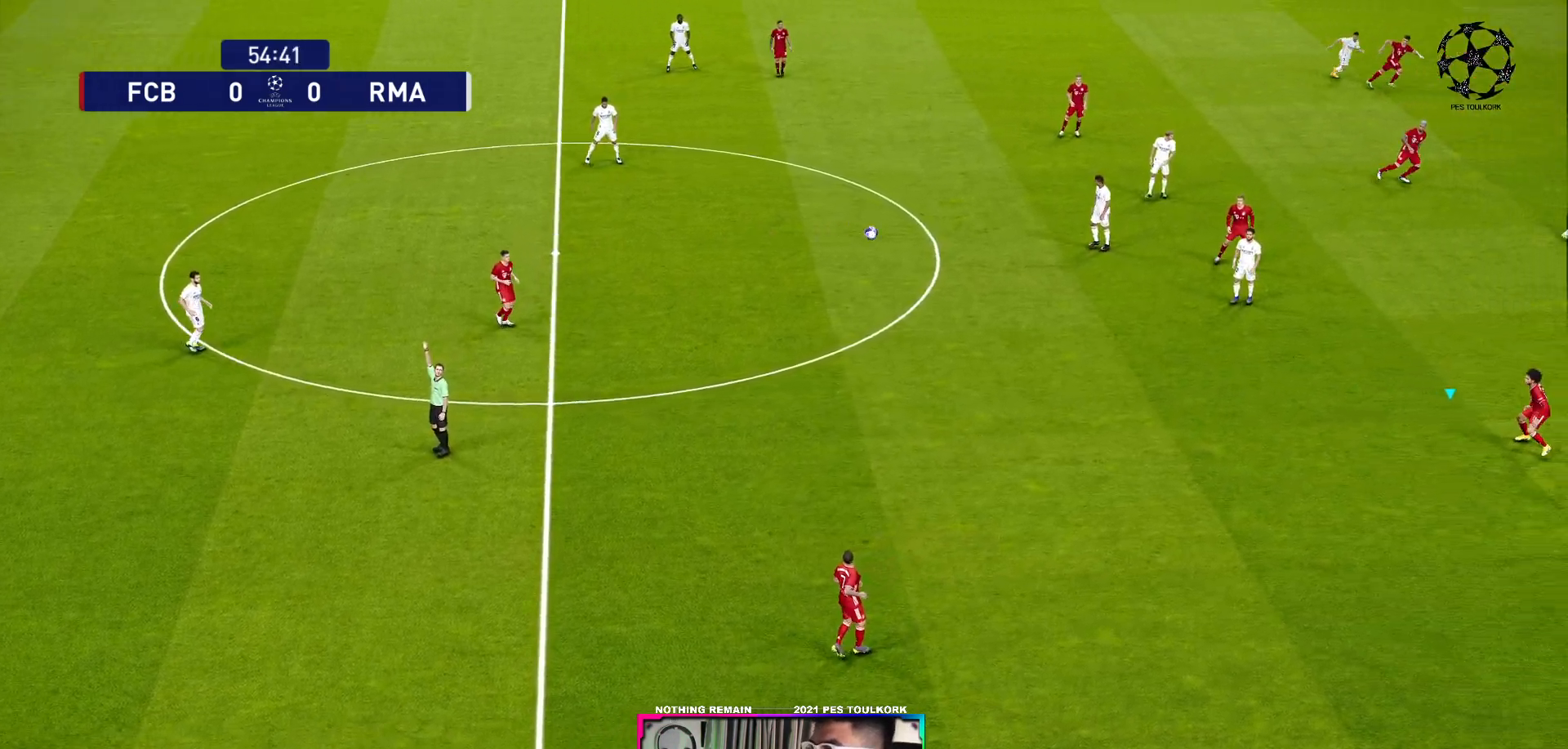
{"buttons": [], "left_stick": "left", "right_stick": "center", "events": [[200, "A", "down"], [250, "A", "up"], [350, "A", "down"], [433, "A", "up"]]}
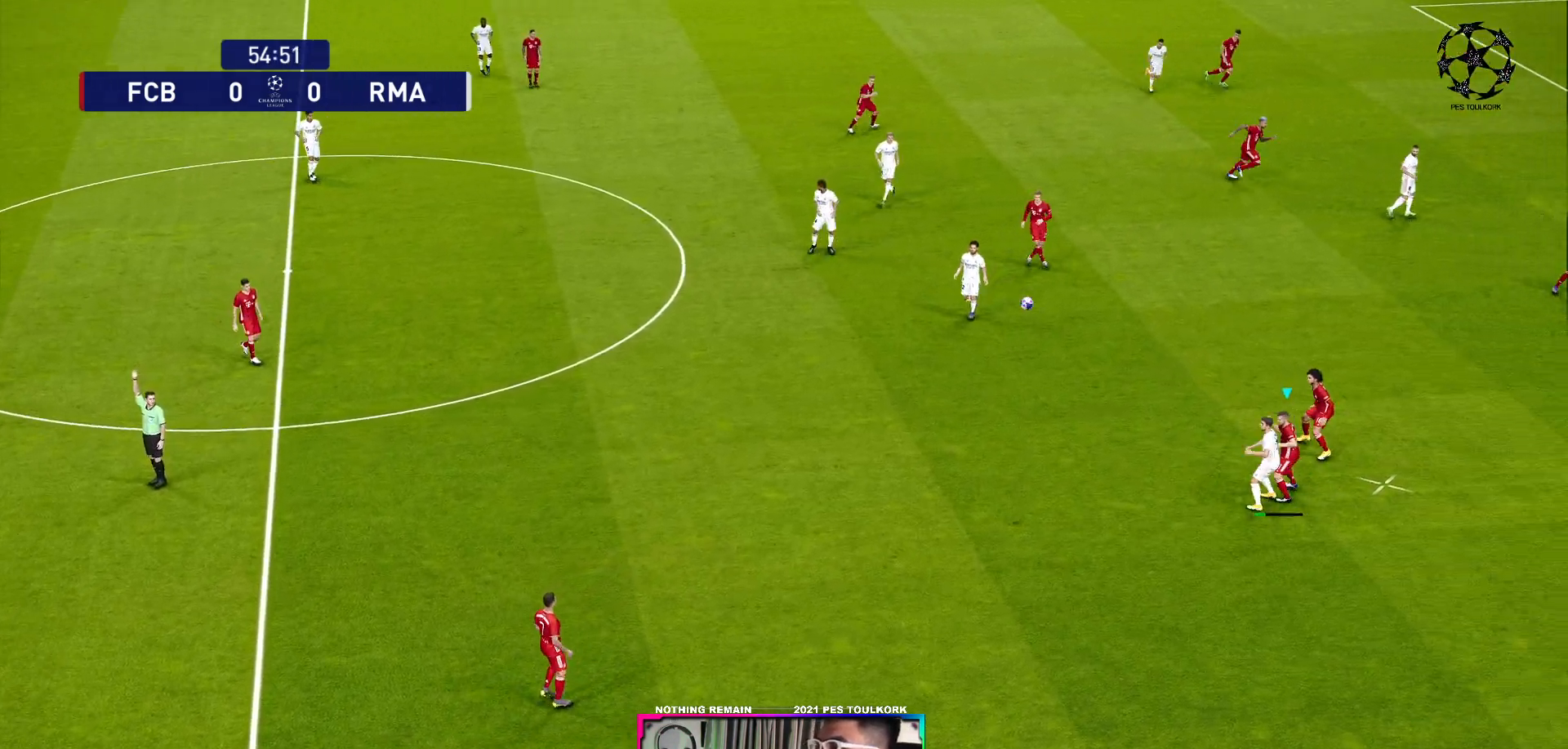
{"buttons": [], "left_stick": "left", "right_stick": "center", "events": []}
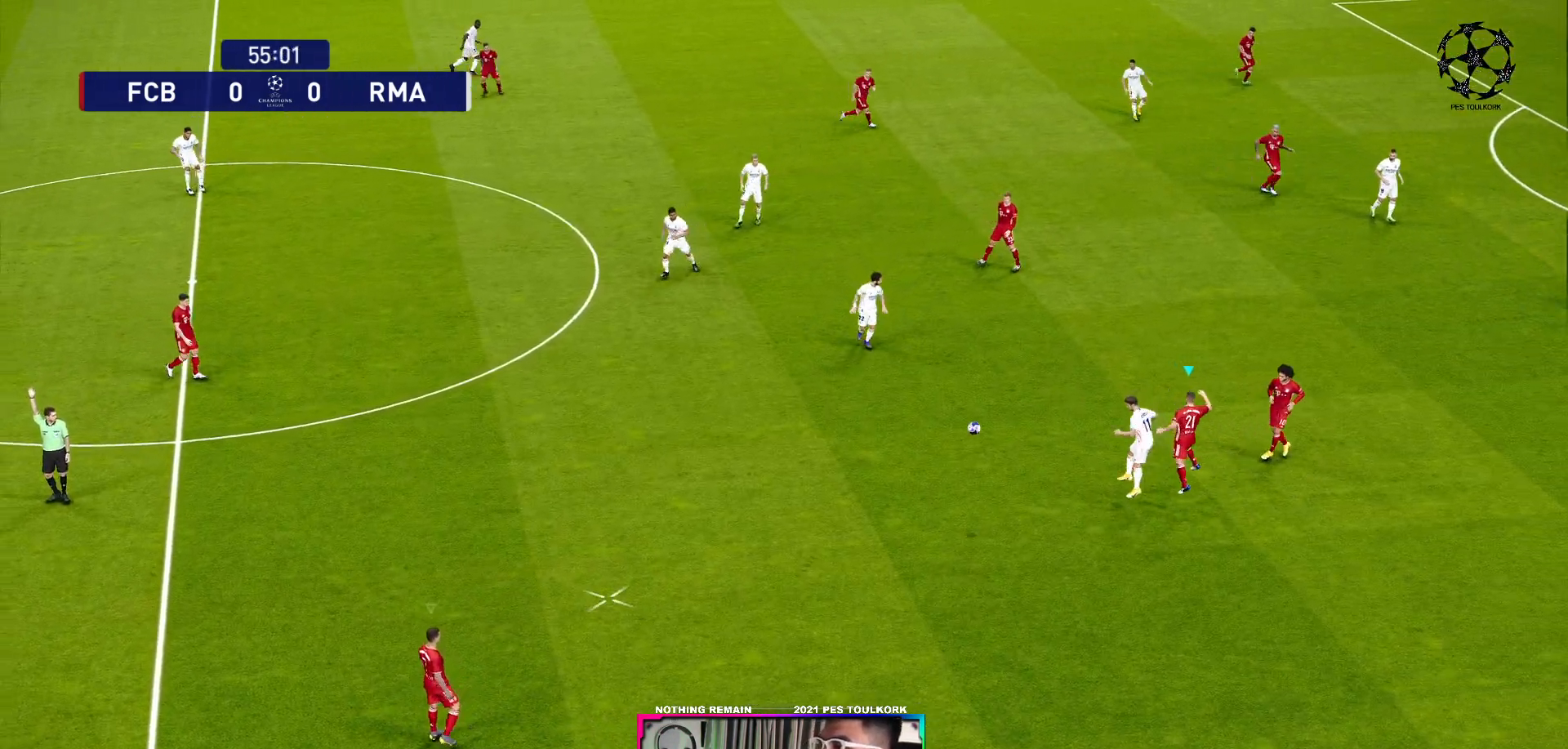
{"buttons": ["R1"], "left_stick": "up-left", "right_stick": "center", "events": [[317, "R1", "down"], [350, "left_stick", "up-left"]]}
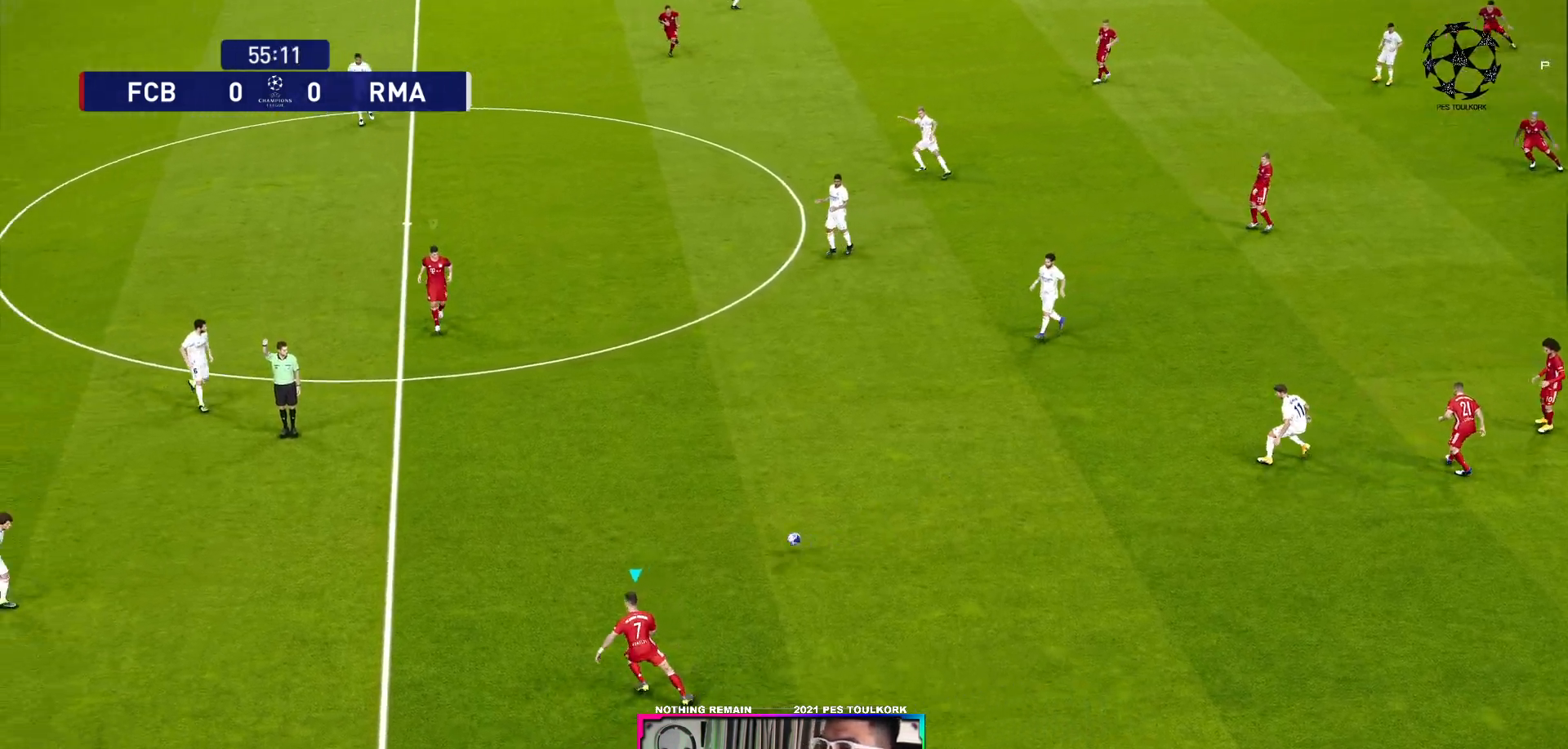
{"buttons": ["R1"], "left_stick": "up-left", "right_stick": "center", "events": []}
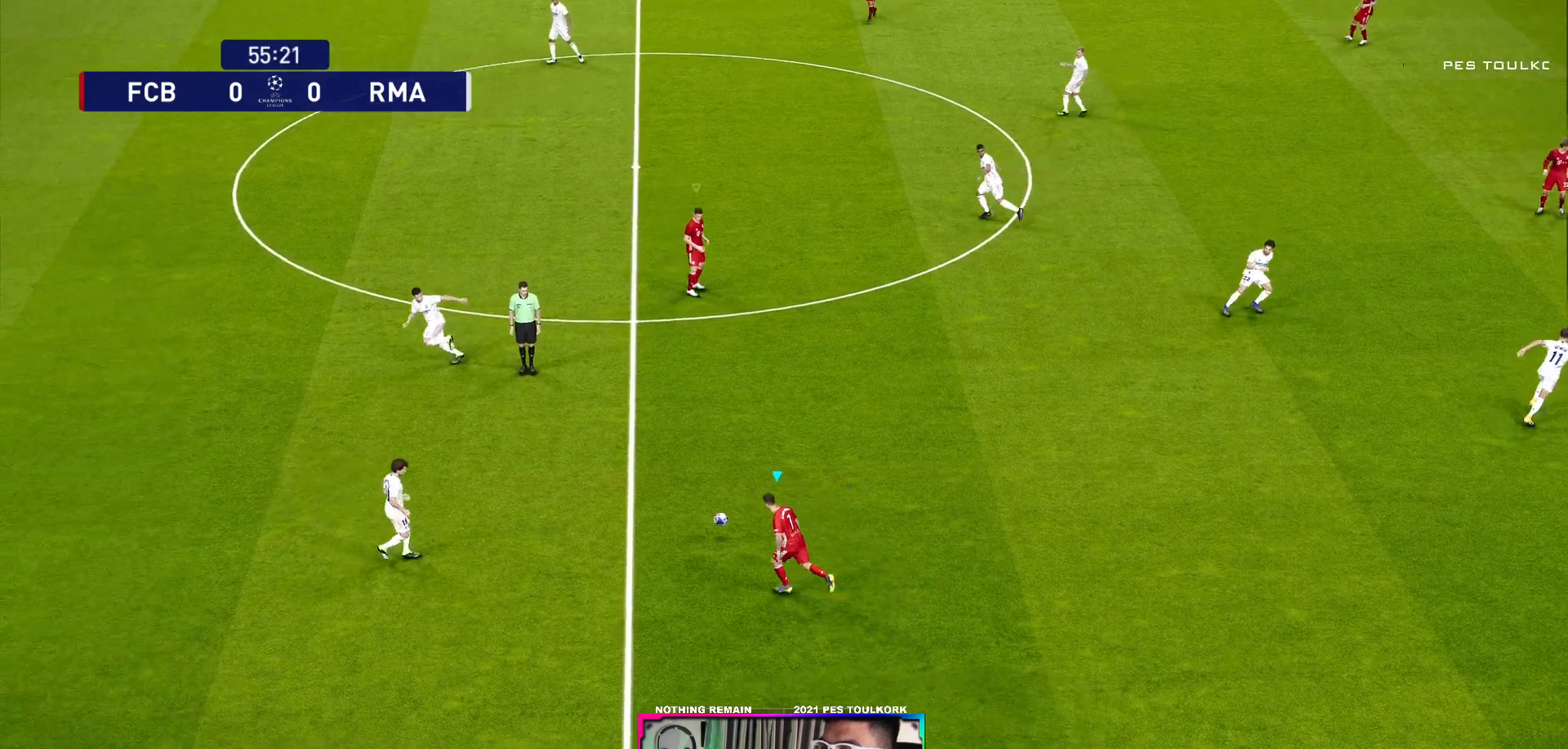
{"buttons": ["A", "R1"], "left_stick": "center", "right_stick": "center", "events": [[83, "A", "down"], [217, "left_stick", "center"]]}
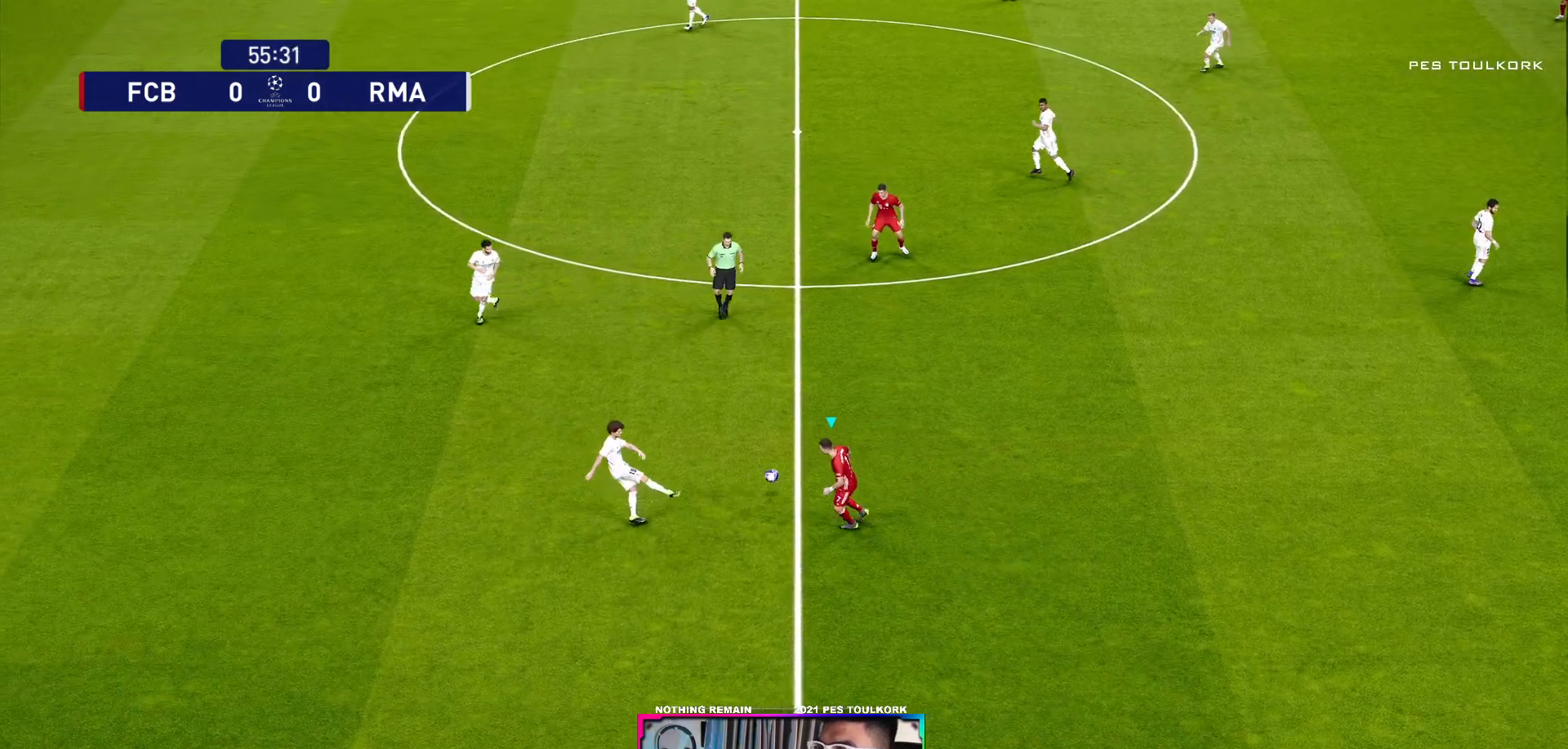
{"buttons": ["A", "L1", "R1"], "left_stick": "center", "right_stick": "center", "events": [[433, "L1", "down"]]}
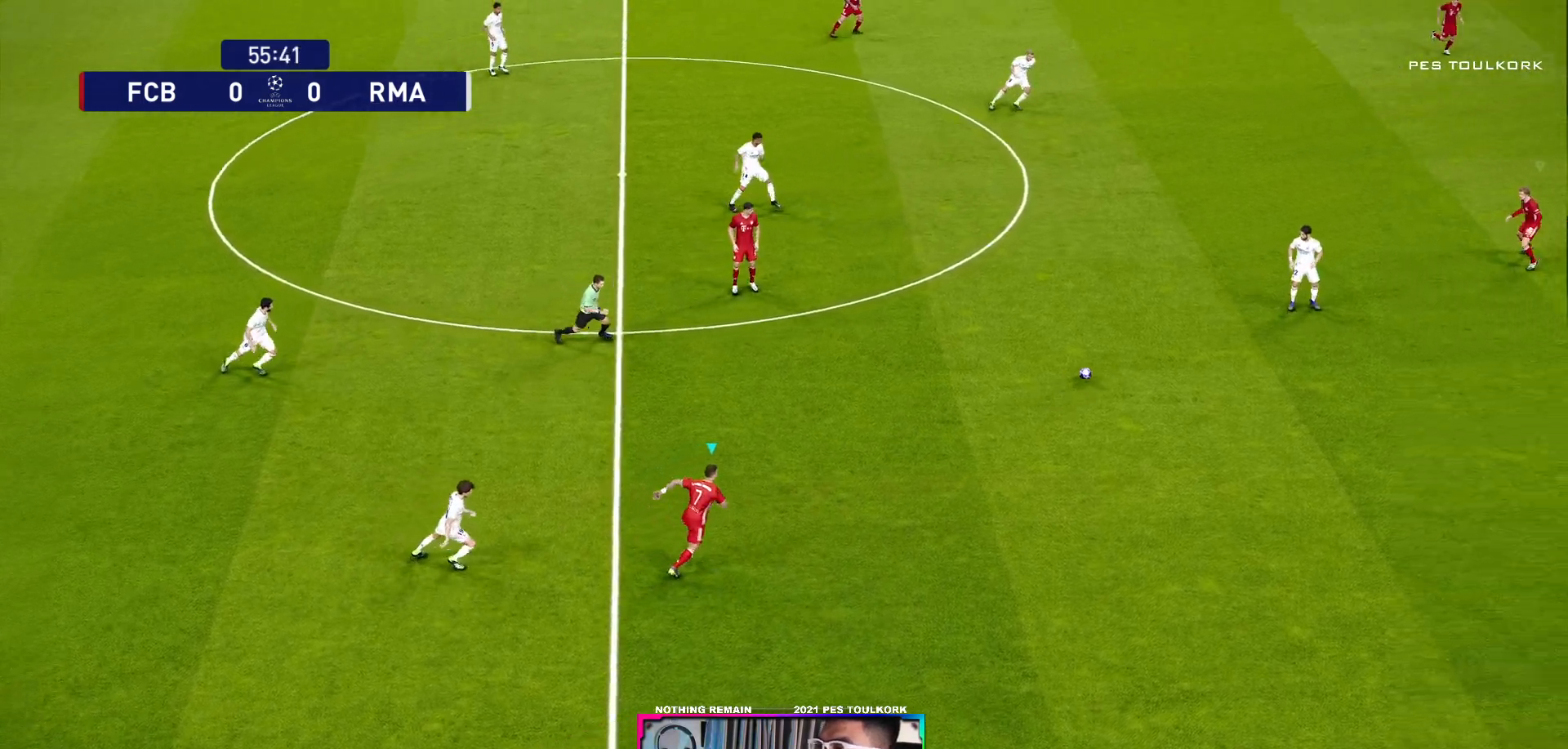
{"buttons": ["A", "R1"], "left_stick": "center", "right_stick": "center", "events": [[67, "L1", "up"]]}
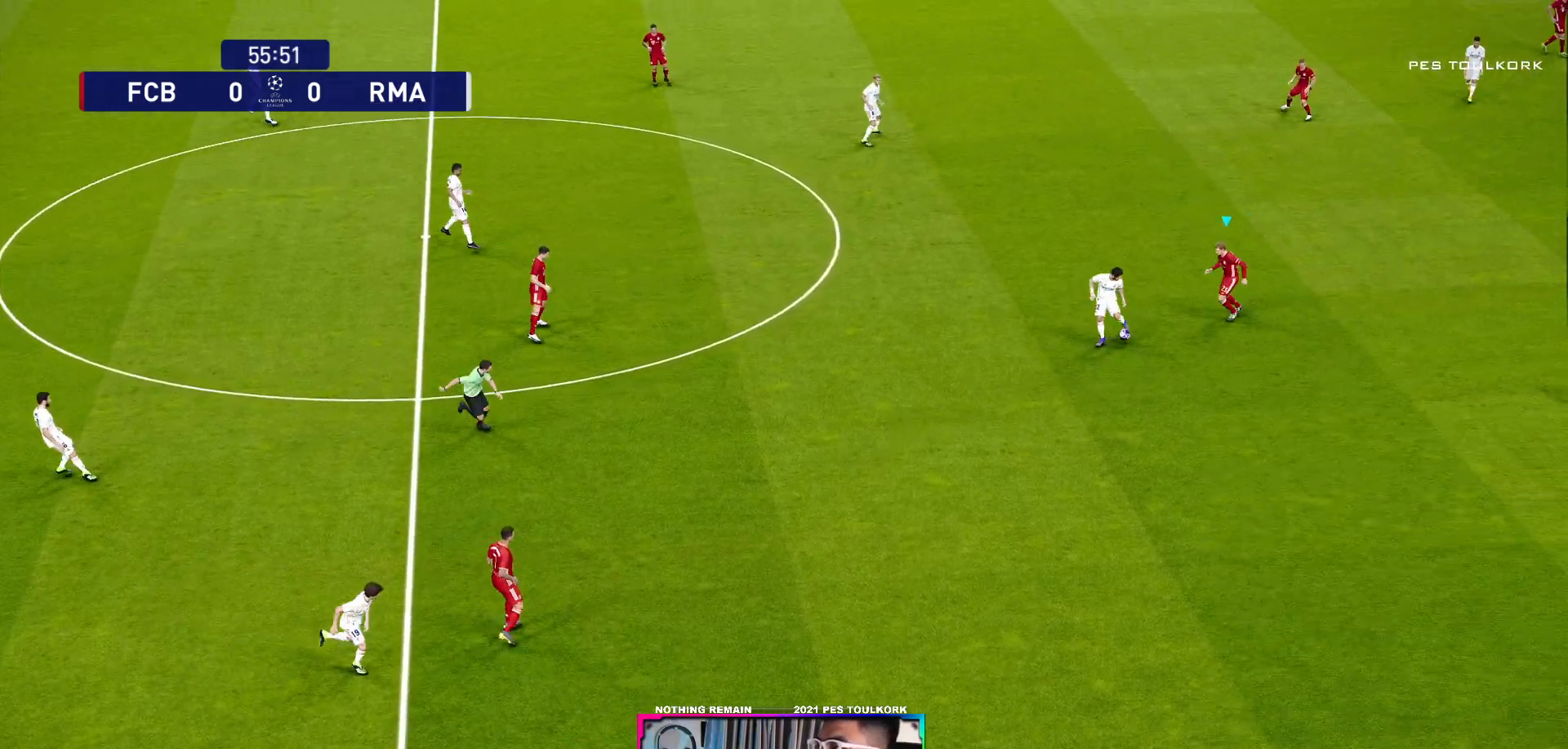
{"buttons": ["A", "R1"], "left_stick": "center", "right_stick": "center", "events": []}
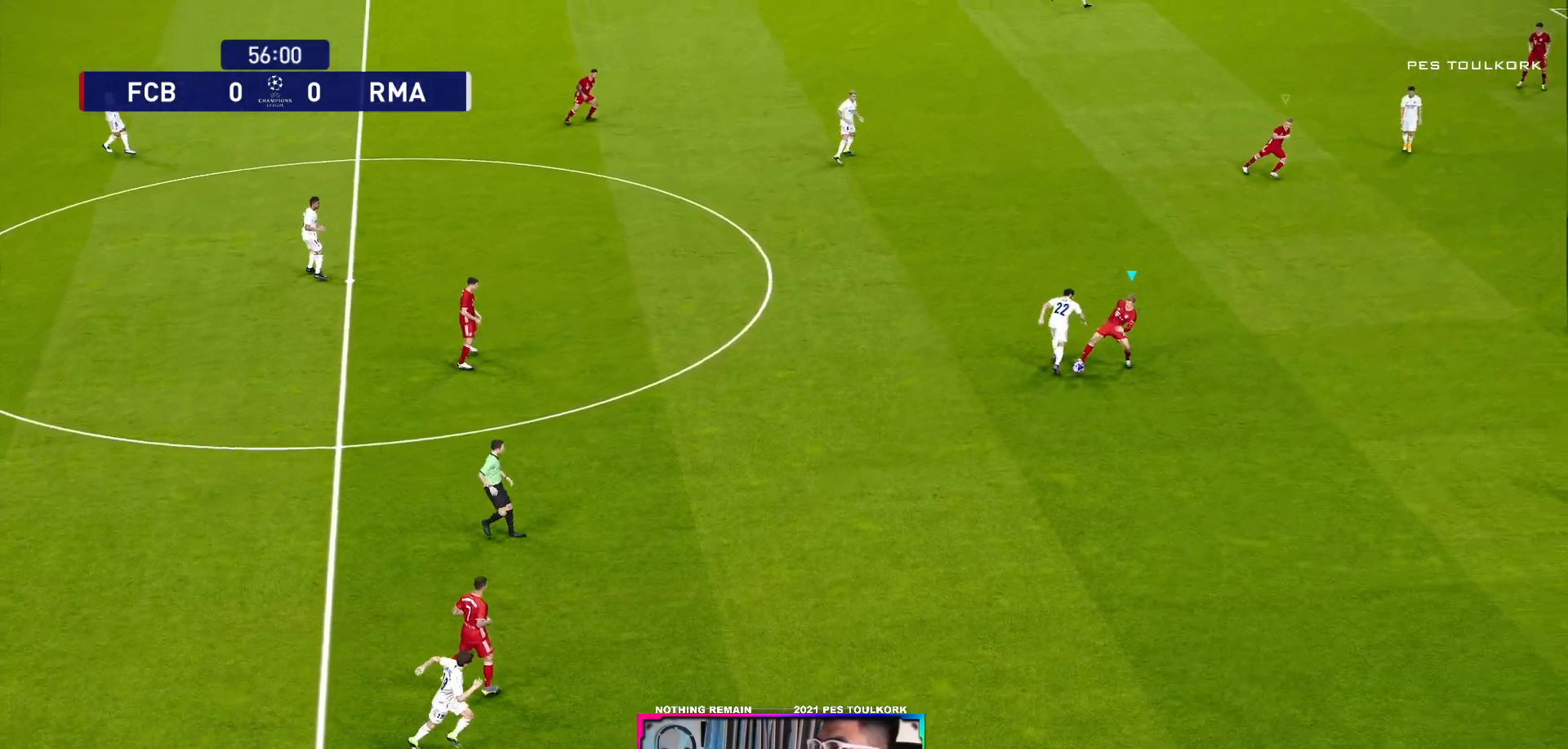
{"buttons": ["R1"], "left_stick": "down-left", "right_stick": "center", "events": [[200, "left_stick", "down-left"], [283, "A", "up"]]}
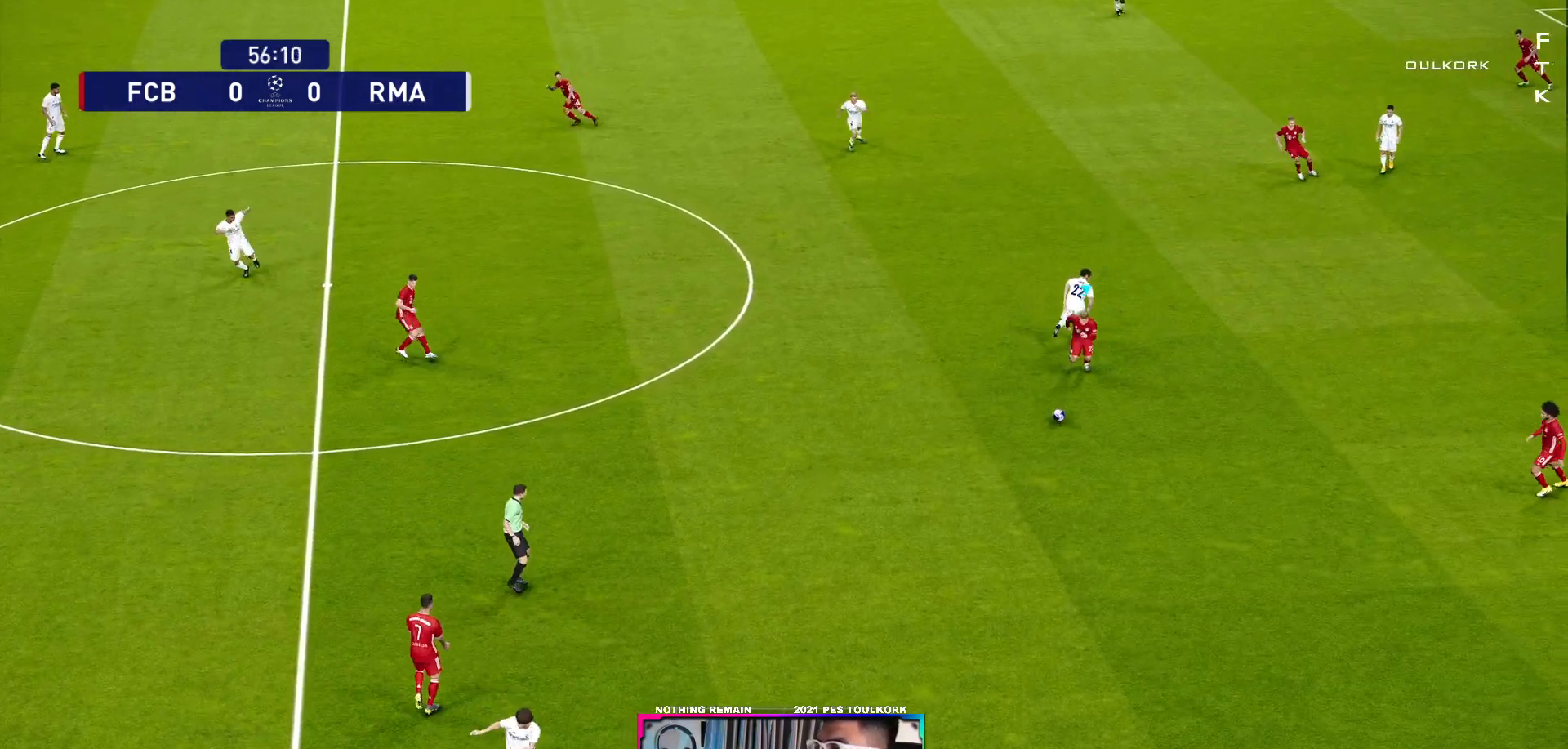
{"buttons": ["R1"], "left_stick": "down-left", "right_stick": "center", "events": []}
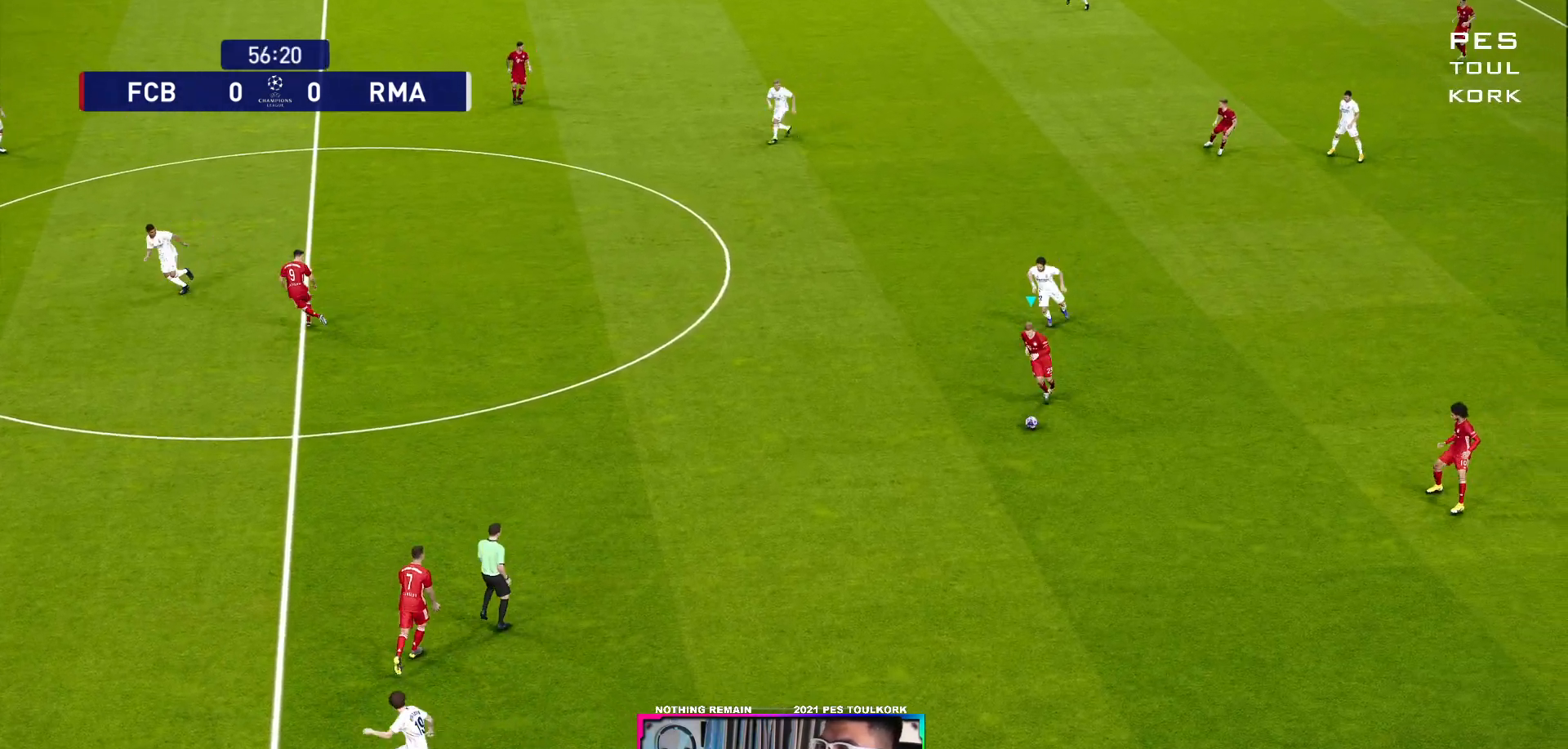
{"buttons": [], "left_stick": "left", "right_stick": "center", "events": [[183, "left_stick", "left"], [450, "R1", "up"]]}
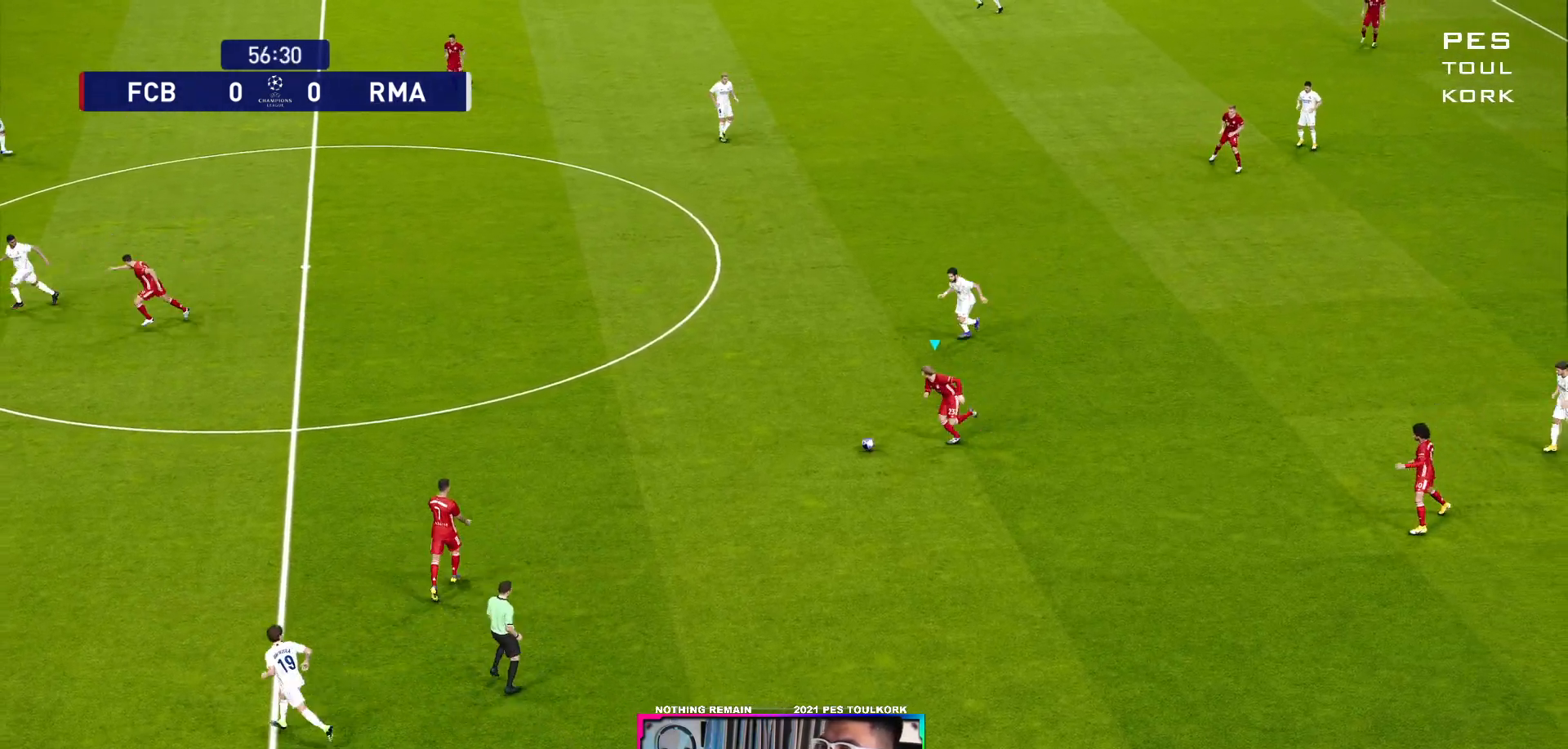
{"buttons": [], "left_stick": "left", "right_stick": "center", "events": [[167, "Y", "down"], [300, "Y", "up"]]}
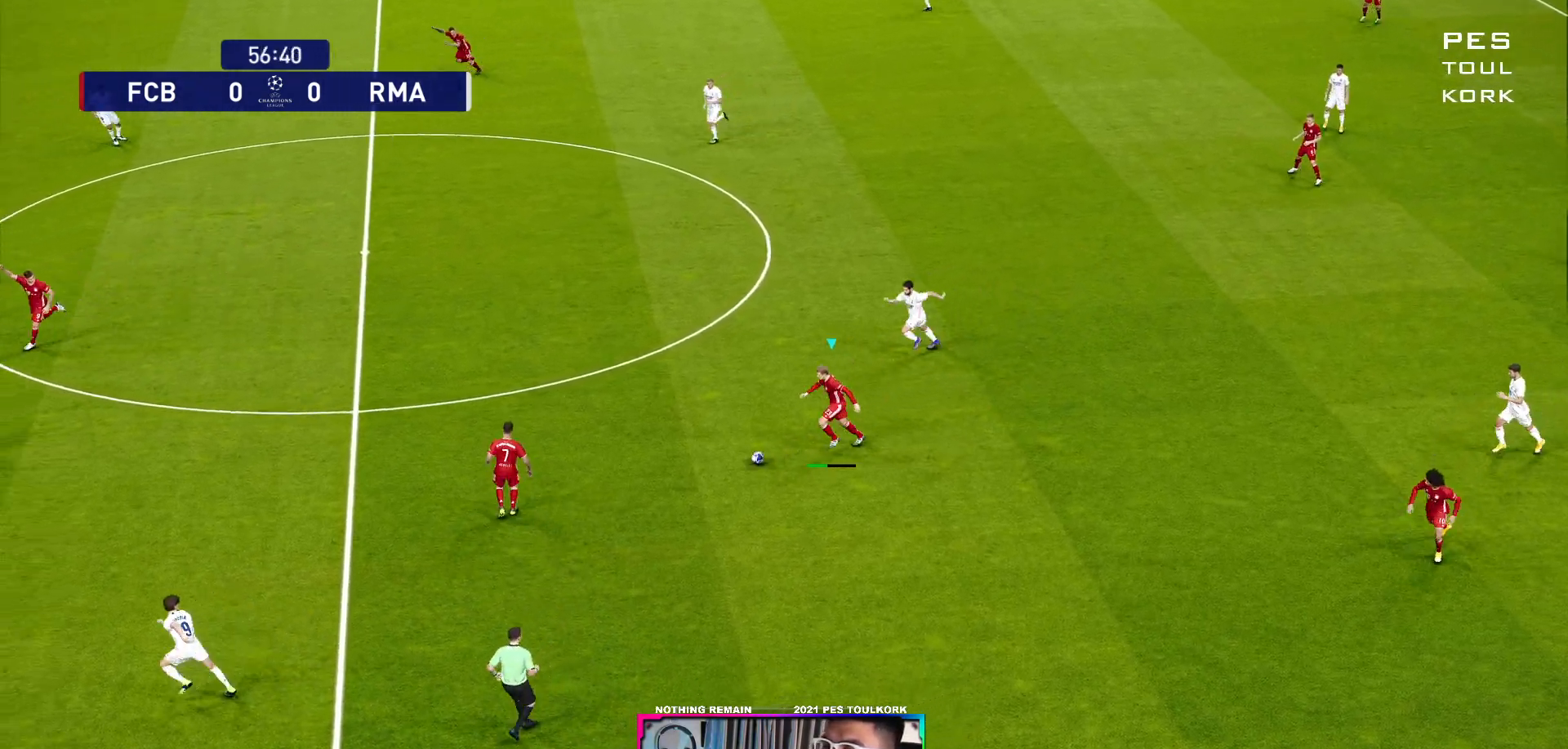
{"buttons": [], "left_stick": "left", "right_stick": "center", "events": []}
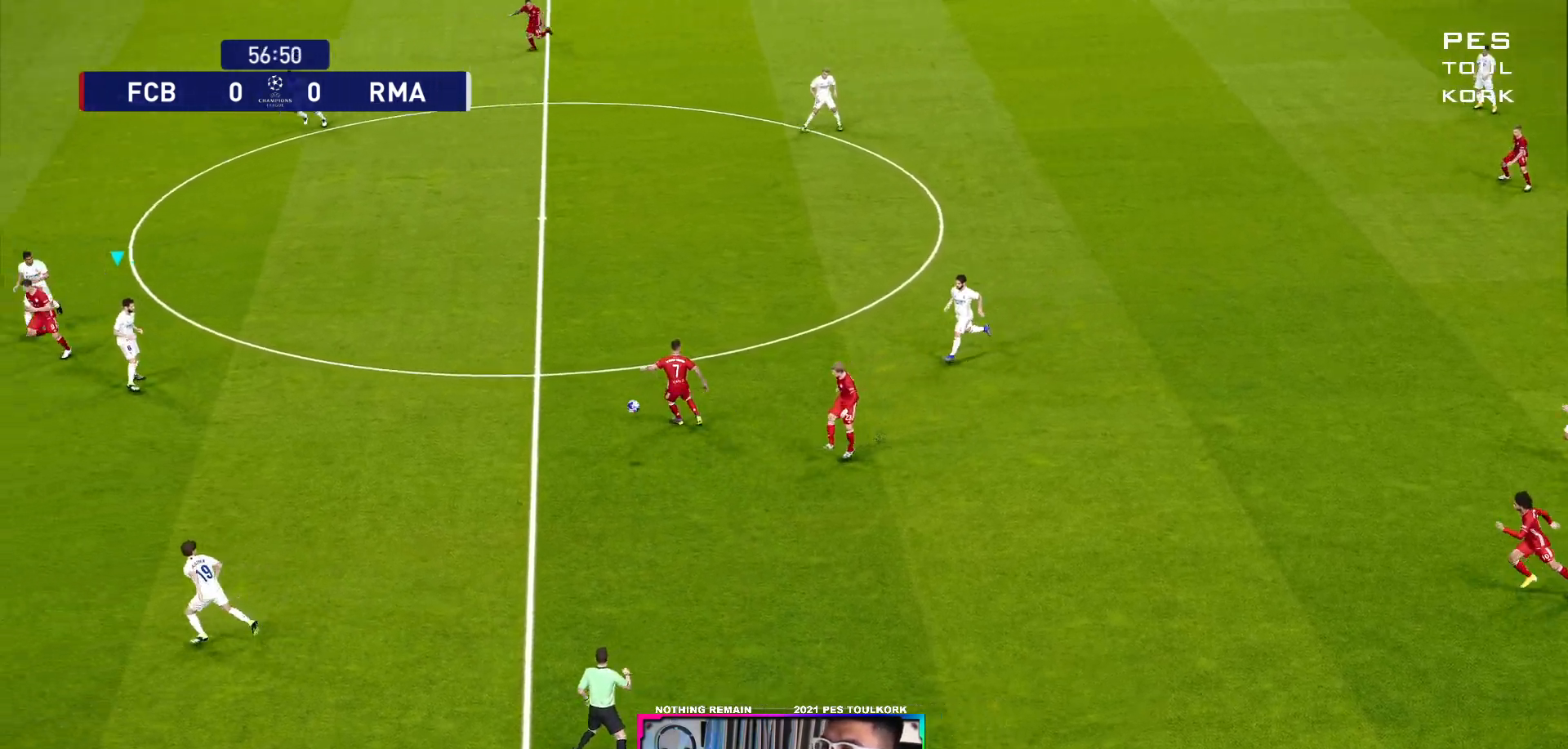
{"buttons": ["R1"], "left_stick": "left", "right_stick": "center", "events": [[433, "R1", "down"]]}
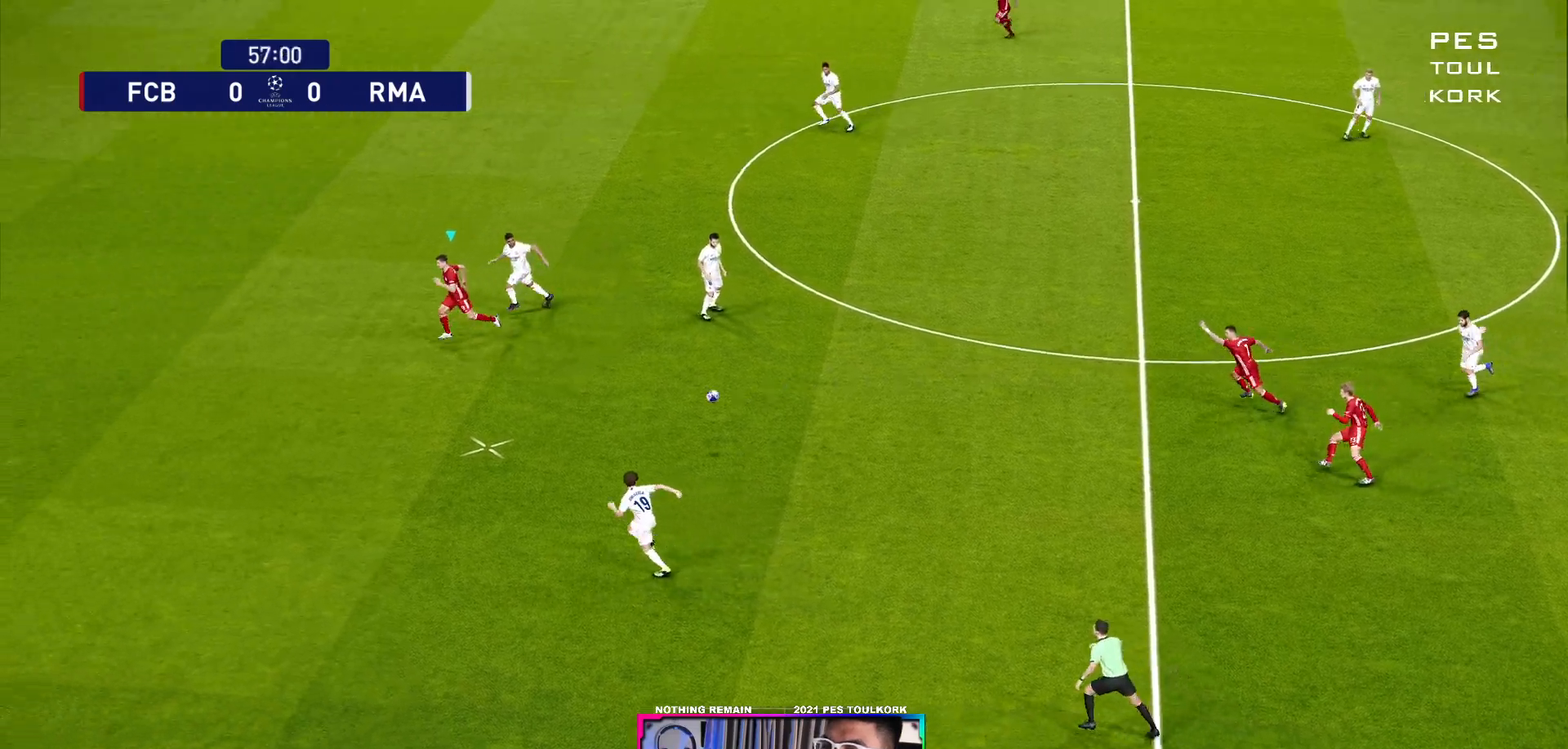
{"buttons": ["R1"], "left_stick": "left", "right_stick": "center", "events": []}
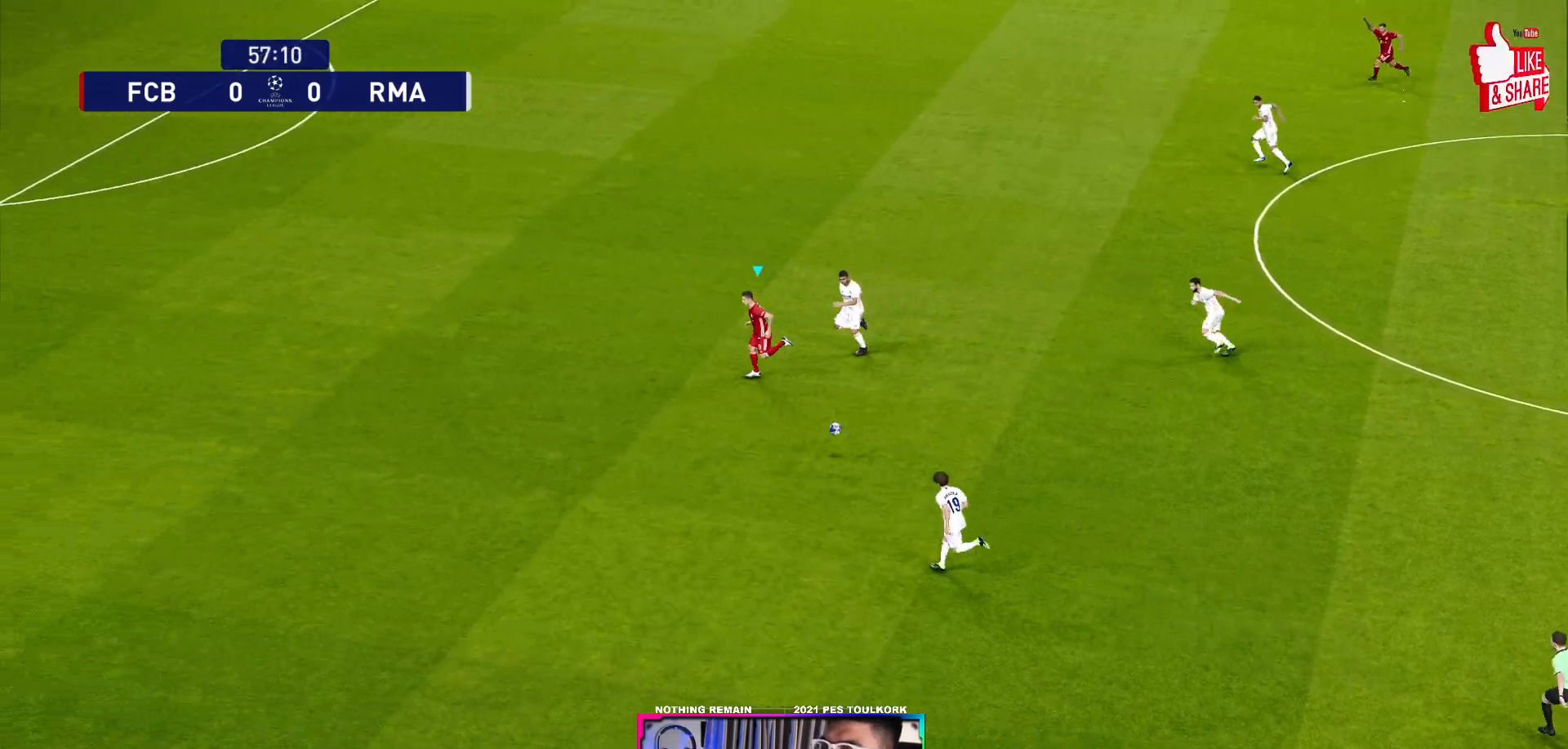
{"buttons": ["R1"], "left_stick": "left", "right_stick": "center", "events": []}
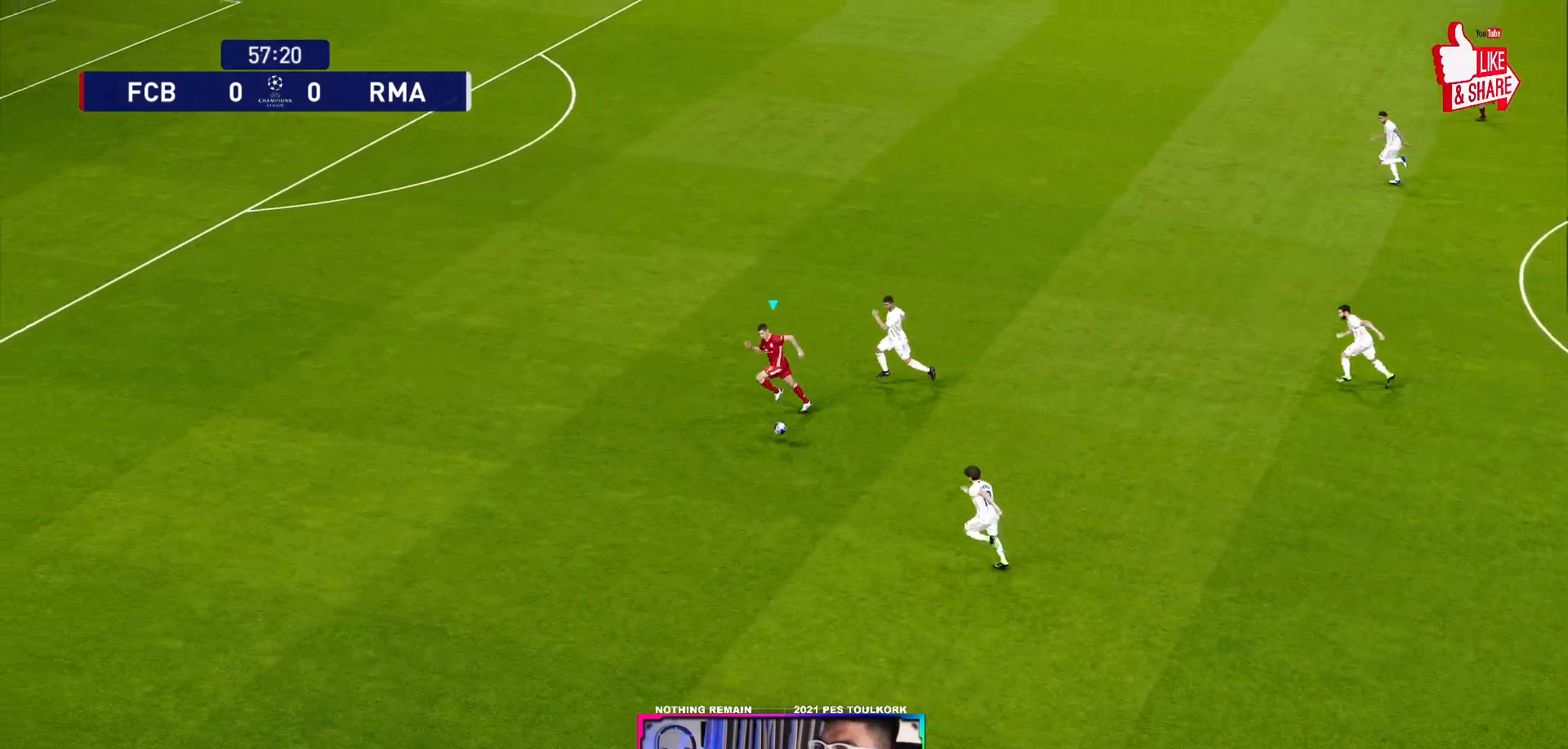
{"buttons": ["R1"], "left_stick": "left", "right_stick": "center", "events": []}
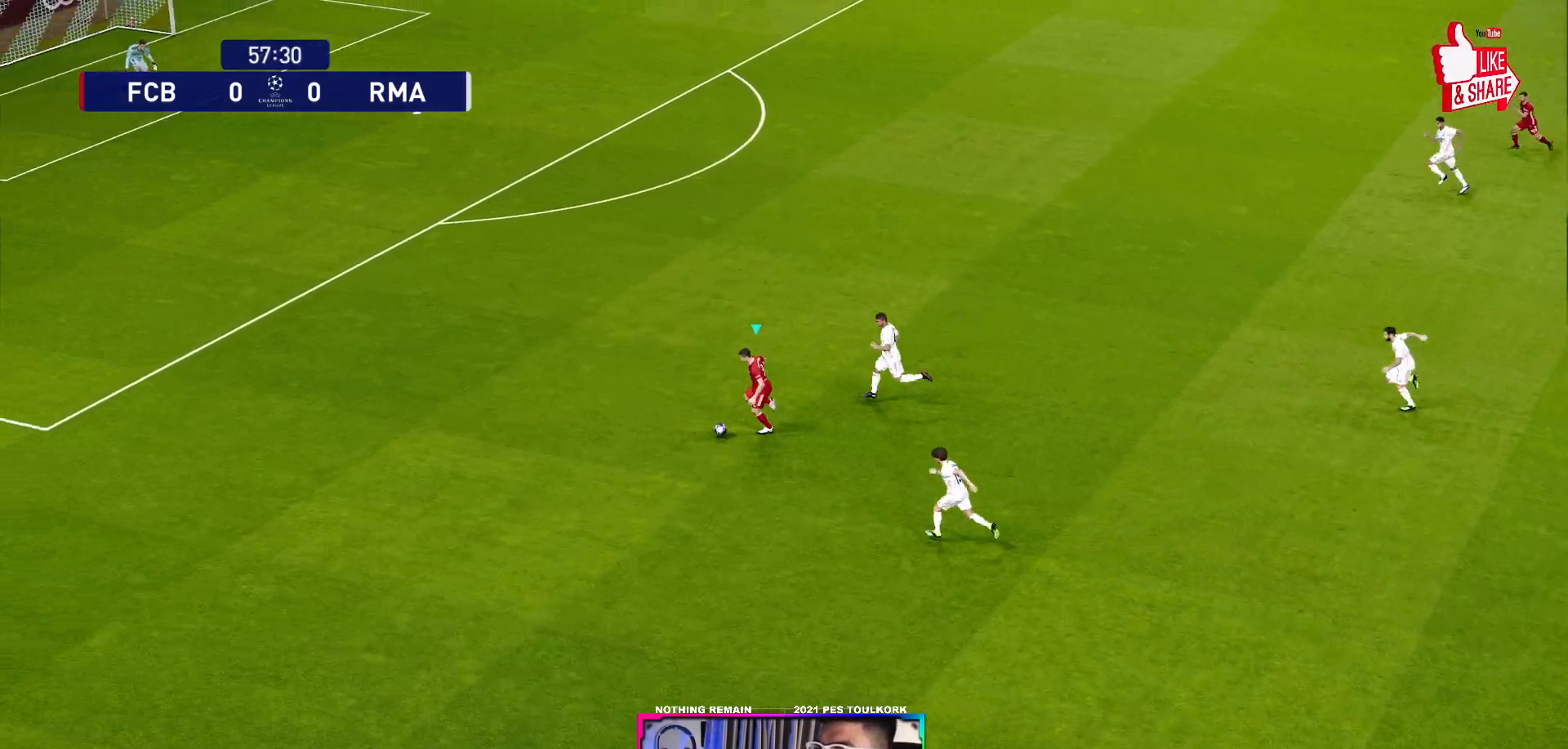
{"buttons": ["R1"], "left_stick": "up-left", "right_stick": "center", "events": [[150, "left_stick", "up-left"]]}
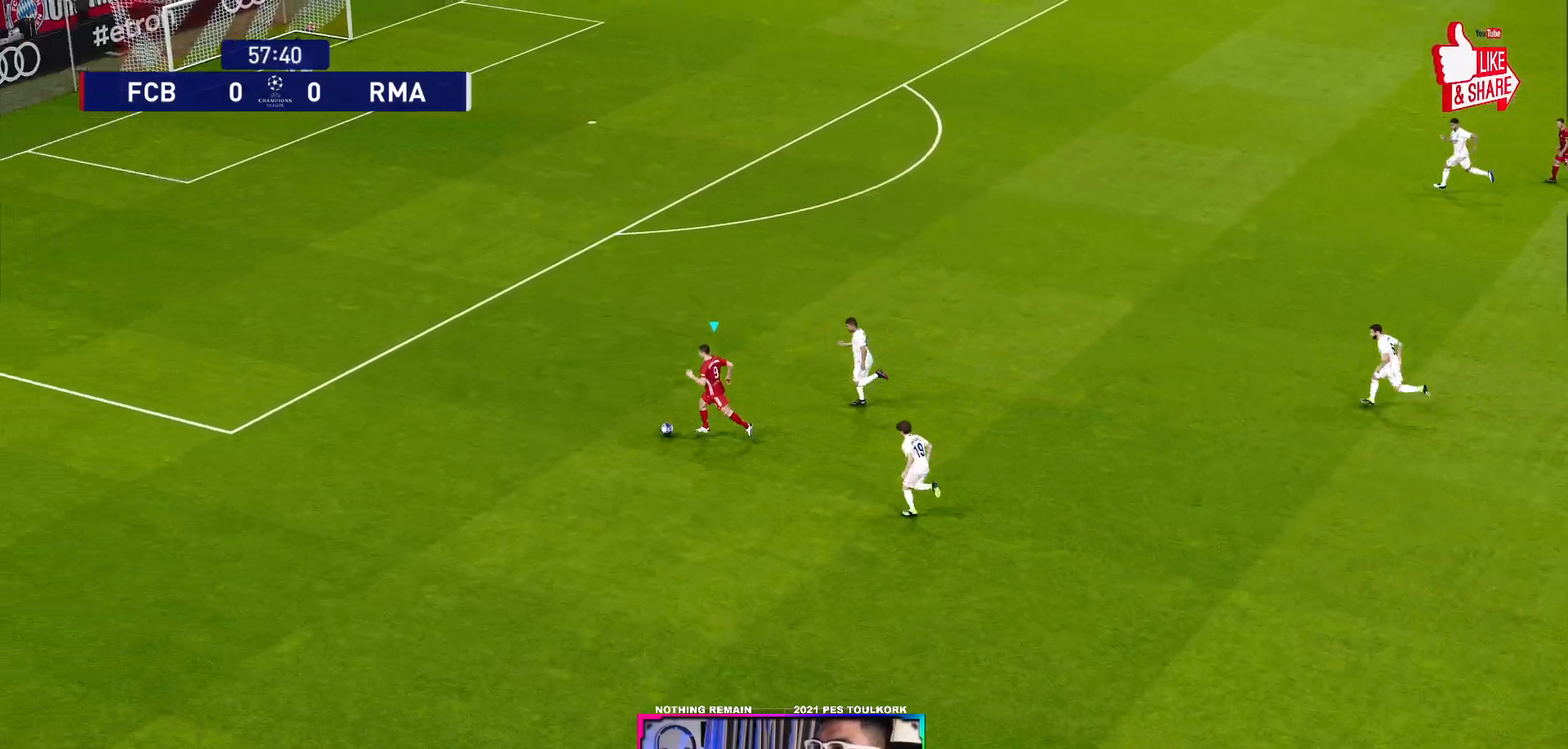
{"buttons": ["R1", "L3"], "left_stick": "up-left", "right_stick": "center", "events": [[50, "L3", "down"]]}
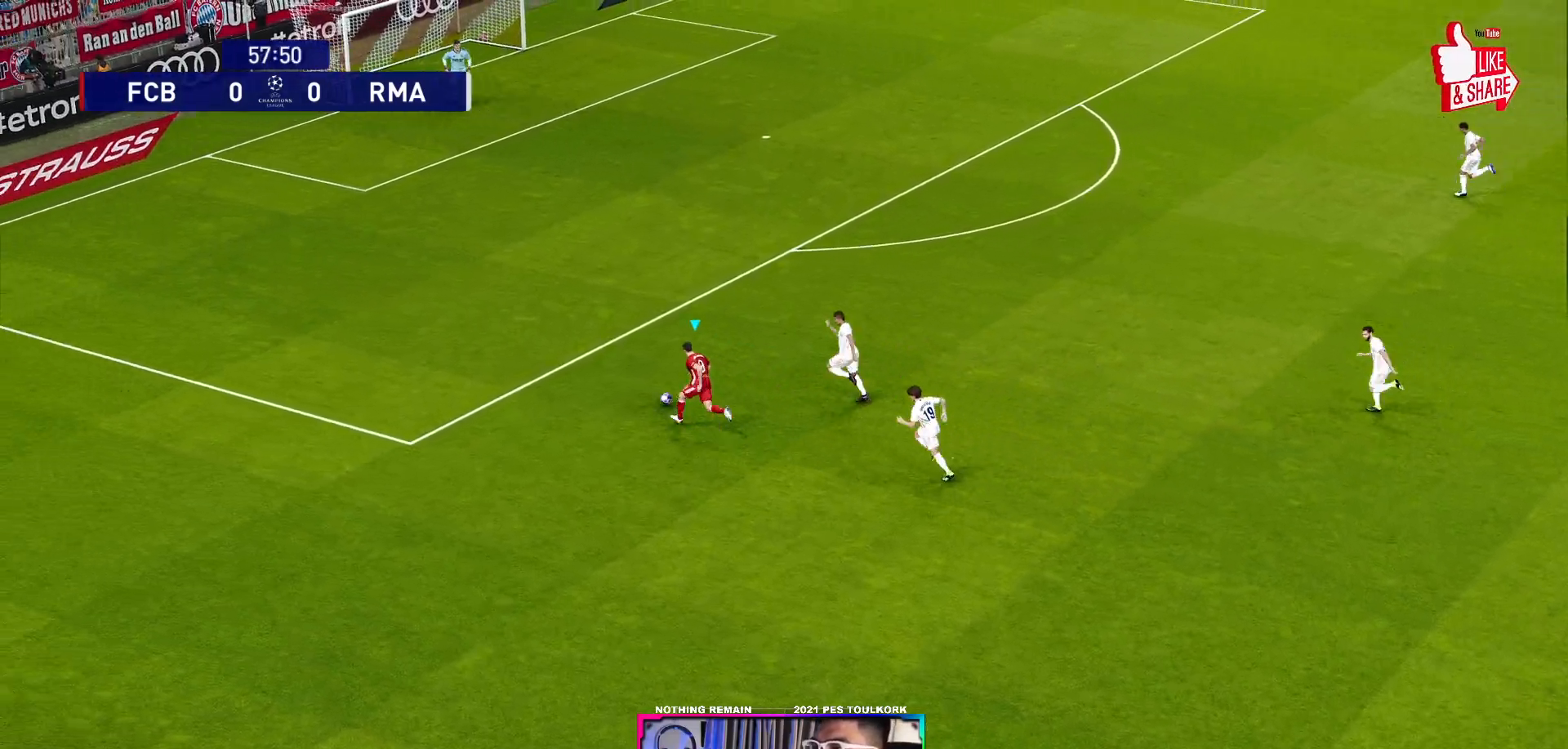
{"buttons": ["R1", "L3"], "left_stick": "up", "right_stick": "center", "events": [[183, "left_stick", "up"]]}